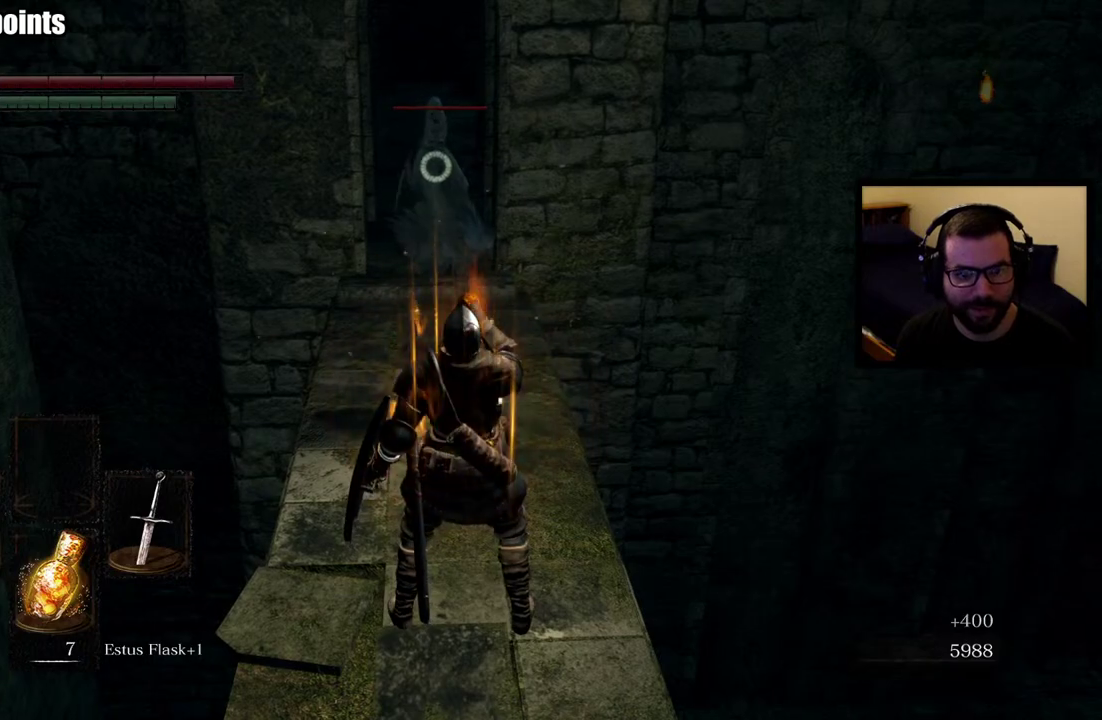
Gameplay with a controller (PlayStation layout); each line is a JSON object with the inputs held at the frame after it. "events" lists button and stick changes between this image and that frame as [ms after this image, input, new state], when the widget could be followed in between. Not read: L1 R1.
{"buttons": [], "left_stick": "down", "right_stick": "center", "events": [[100, "left_stick", "down"]]}
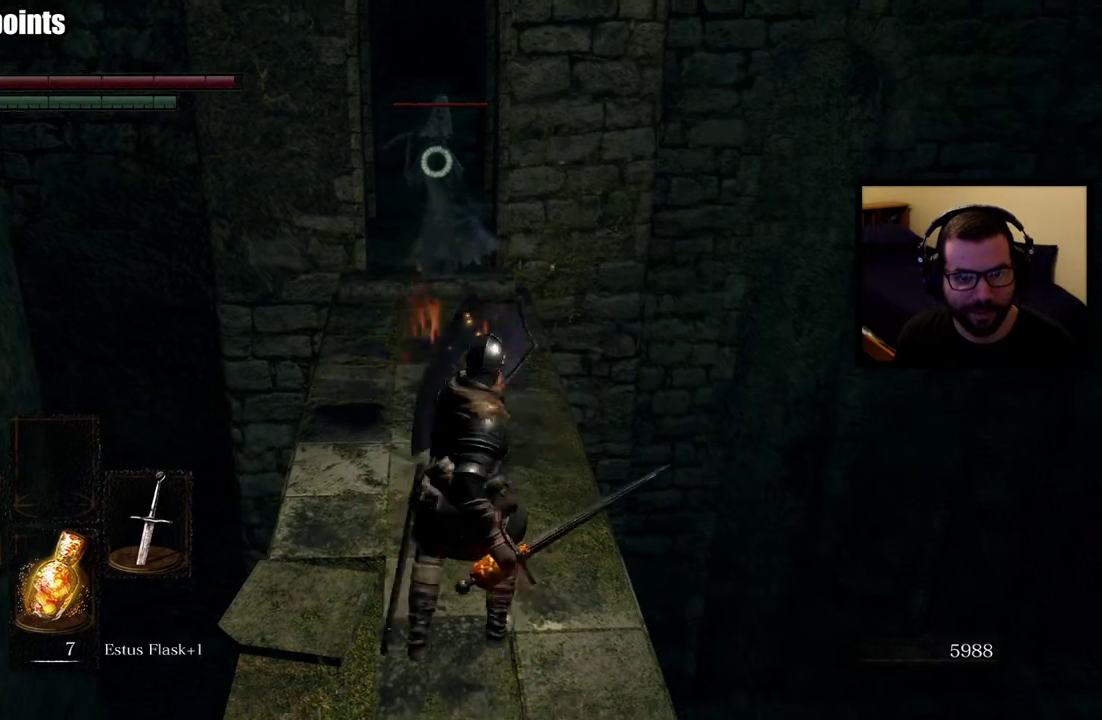
{"buttons": [], "left_stick": "up", "right_stick": "center", "events": [[250, "left_stick", "up-left"], [367, "left_stick", "center"], [483, "left_stick", "up"]]}
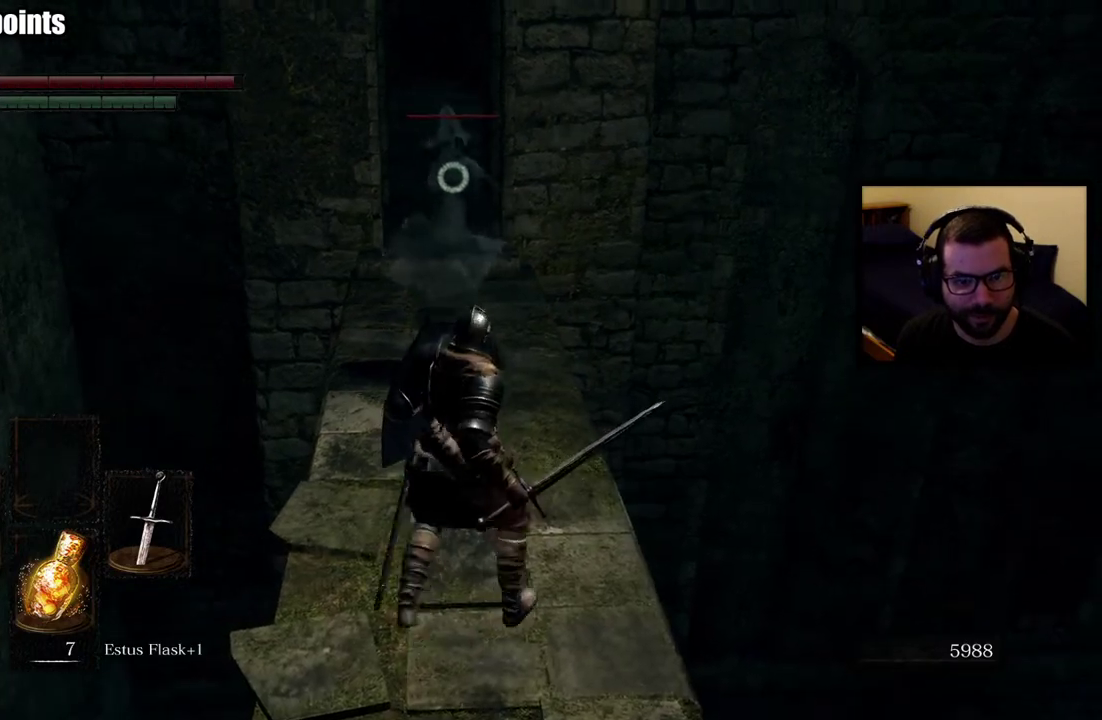
{"buttons": [], "left_stick": "up", "right_stick": "center", "events": []}
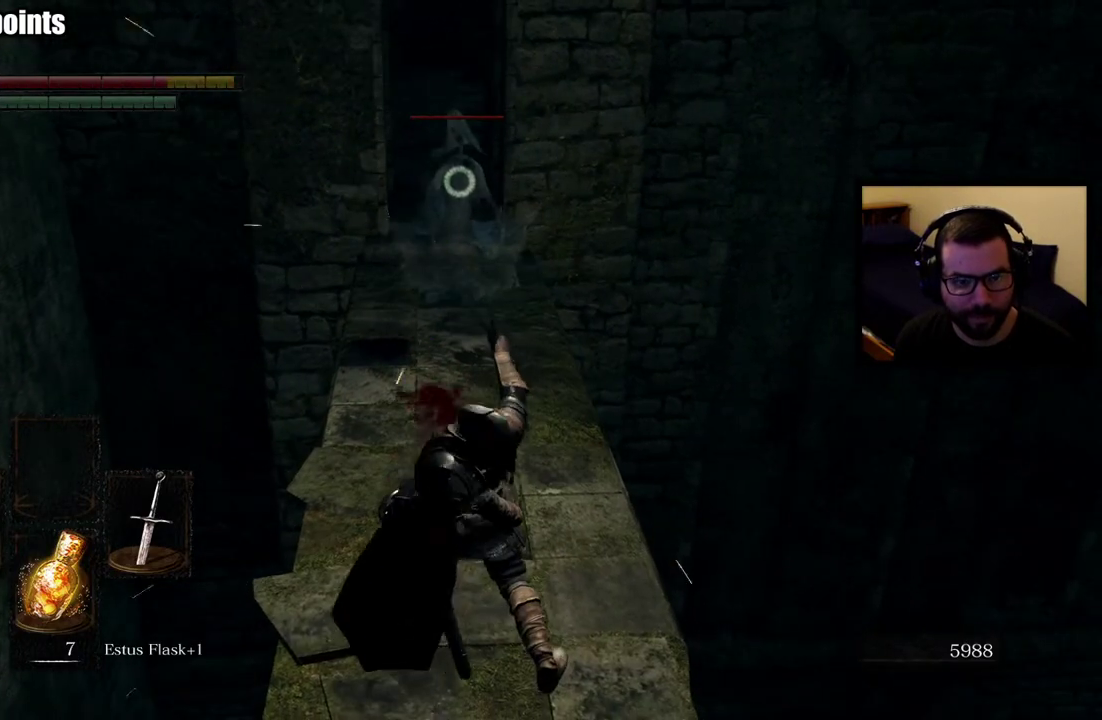
{"buttons": ["R2"], "left_stick": "up", "right_stick": "center", "events": [[483, "R2", "down"]]}
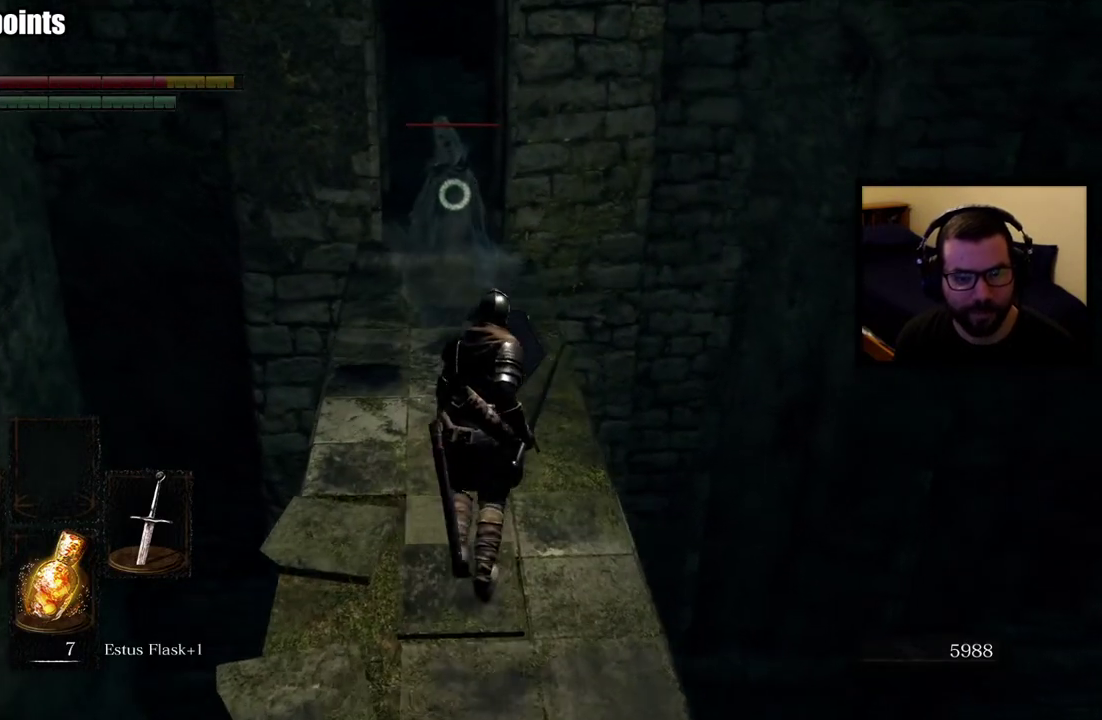
{"buttons": ["R2"], "left_stick": "up", "right_stick": "center", "events": []}
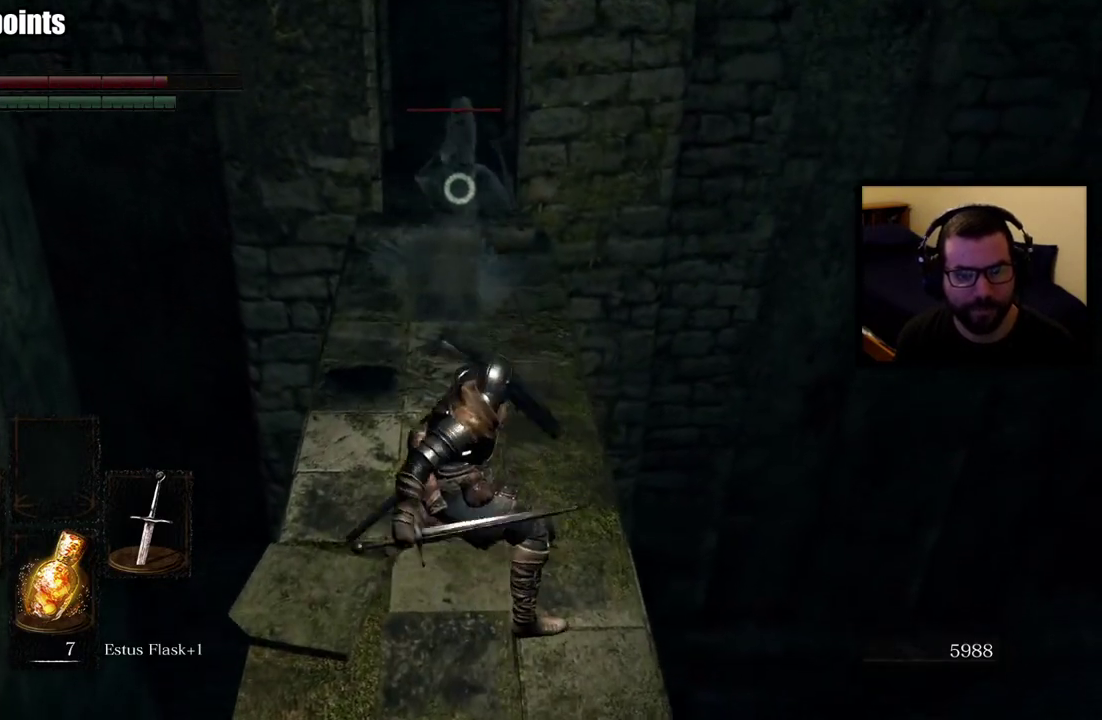
{"buttons": ["R2"], "left_stick": "up", "right_stick": "center", "events": []}
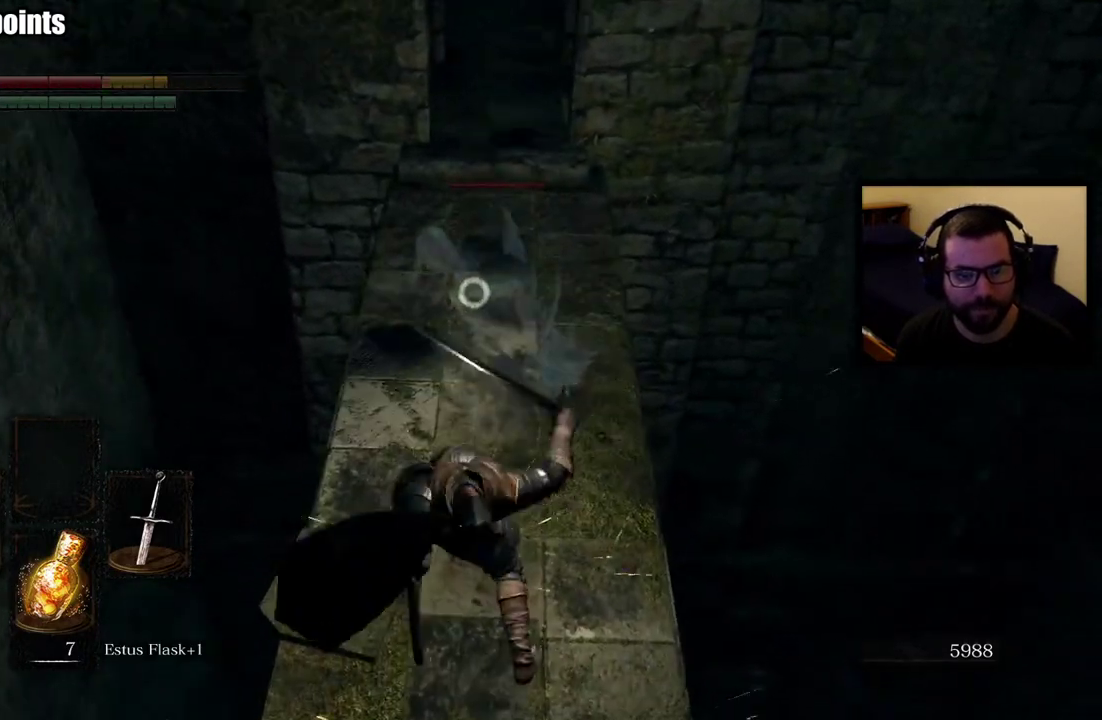
{"buttons": [], "left_stick": "center", "right_stick": "center", "events": [[33, "R2", "up"], [117, "left_stick", "center"], [367, "left_stick", "up"], [500, "left_stick", "center"]]}
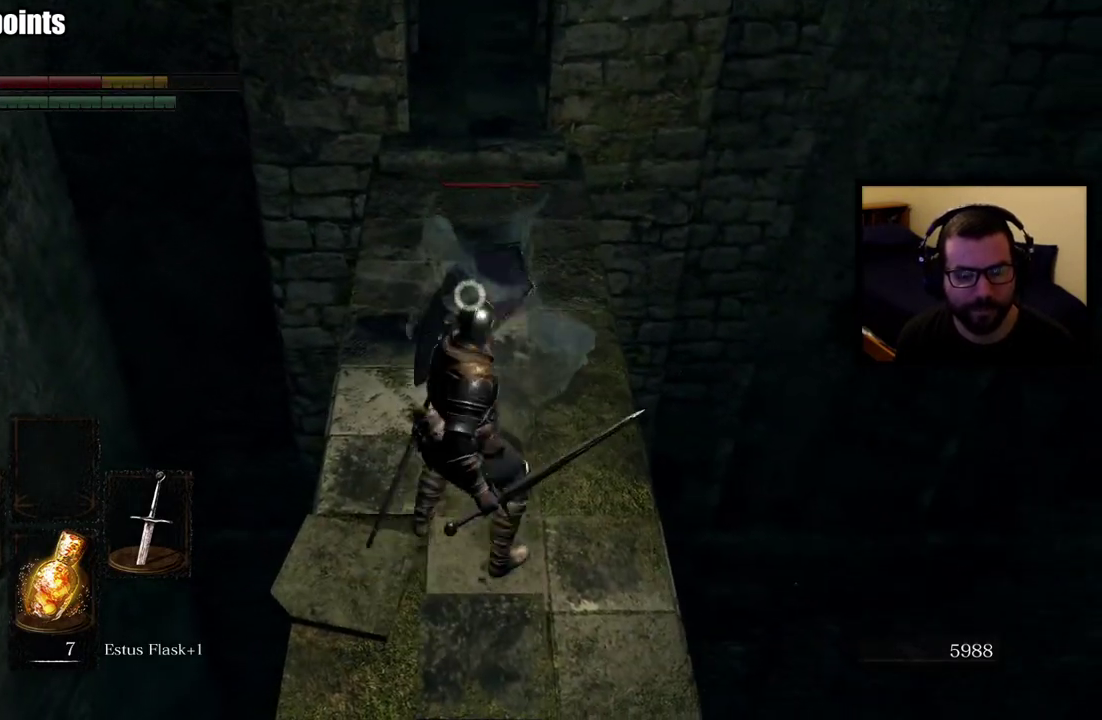
{"buttons": [], "left_stick": "center", "right_stick": "center", "events": []}
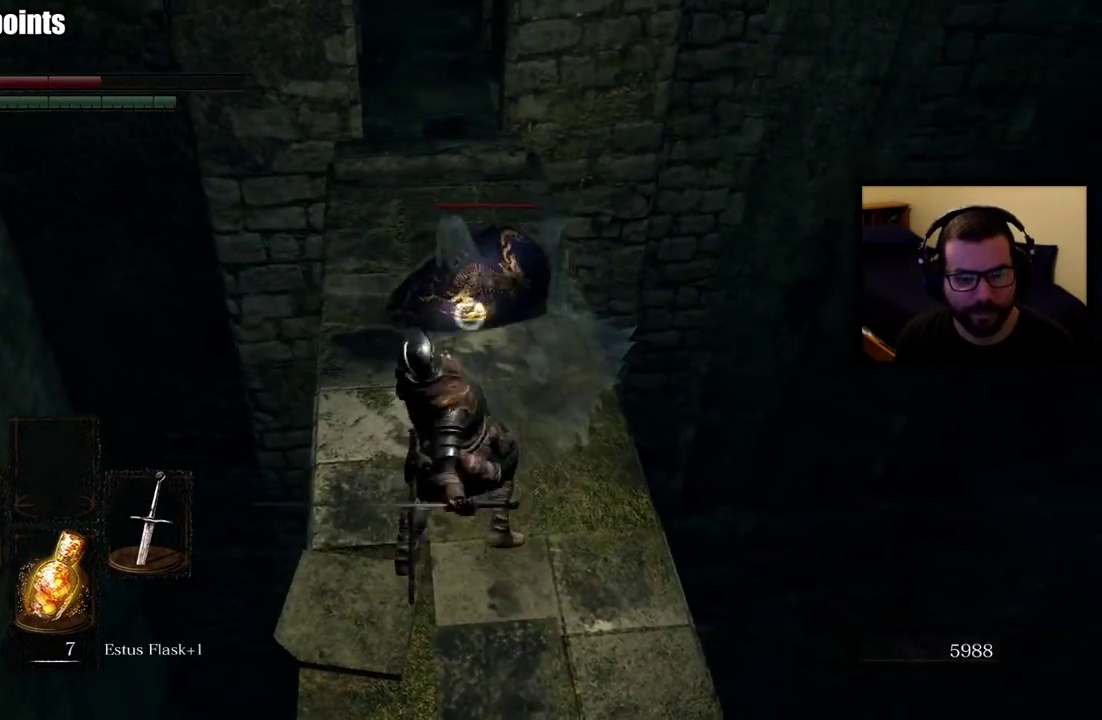
{"buttons": [], "left_stick": "center", "right_stick": "center", "events": []}
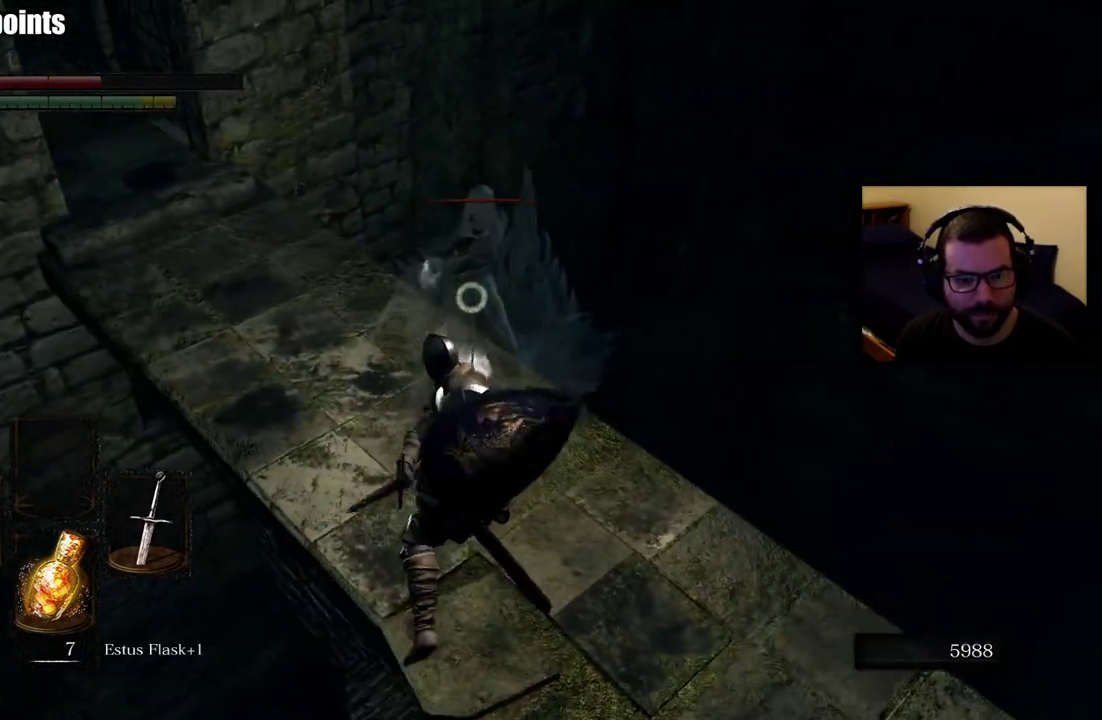
{"buttons": [], "left_stick": "center", "right_stick": "center", "events": []}
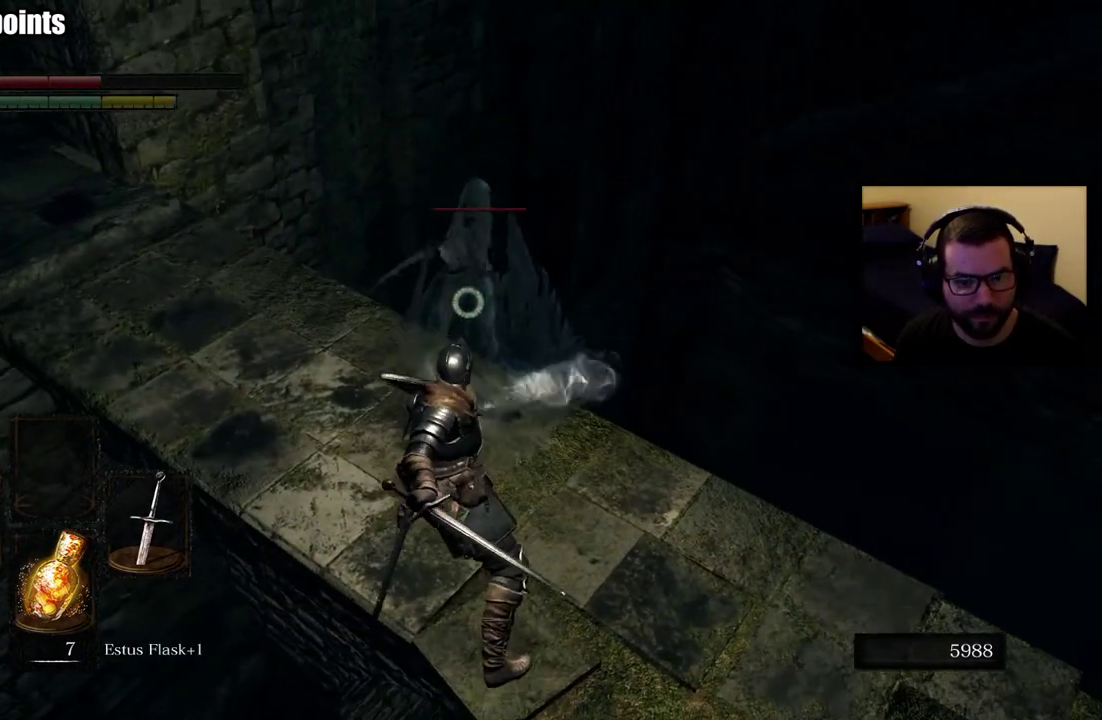
{"buttons": [], "left_stick": "right", "right_stick": "center", "events": [[250, "left_stick", "up-right"], [450, "left_stick", "right"]]}
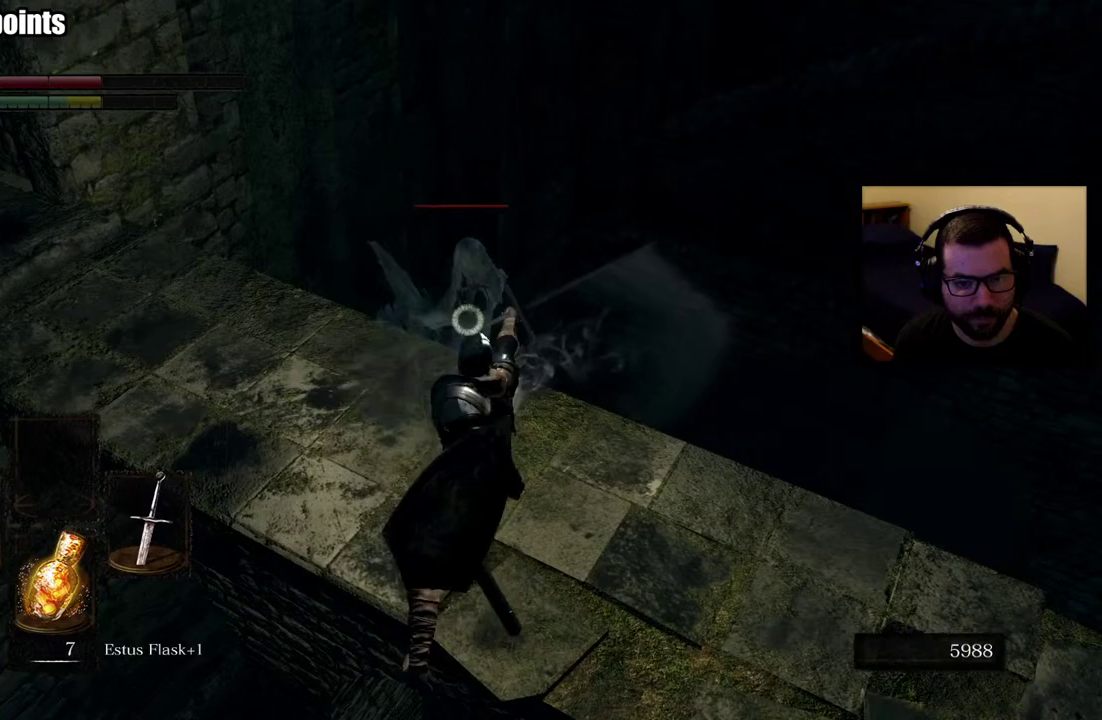
{"buttons": [], "left_stick": "down-right", "right_stick": "center", "events": [[17, "left_stick", "down-right"]]}
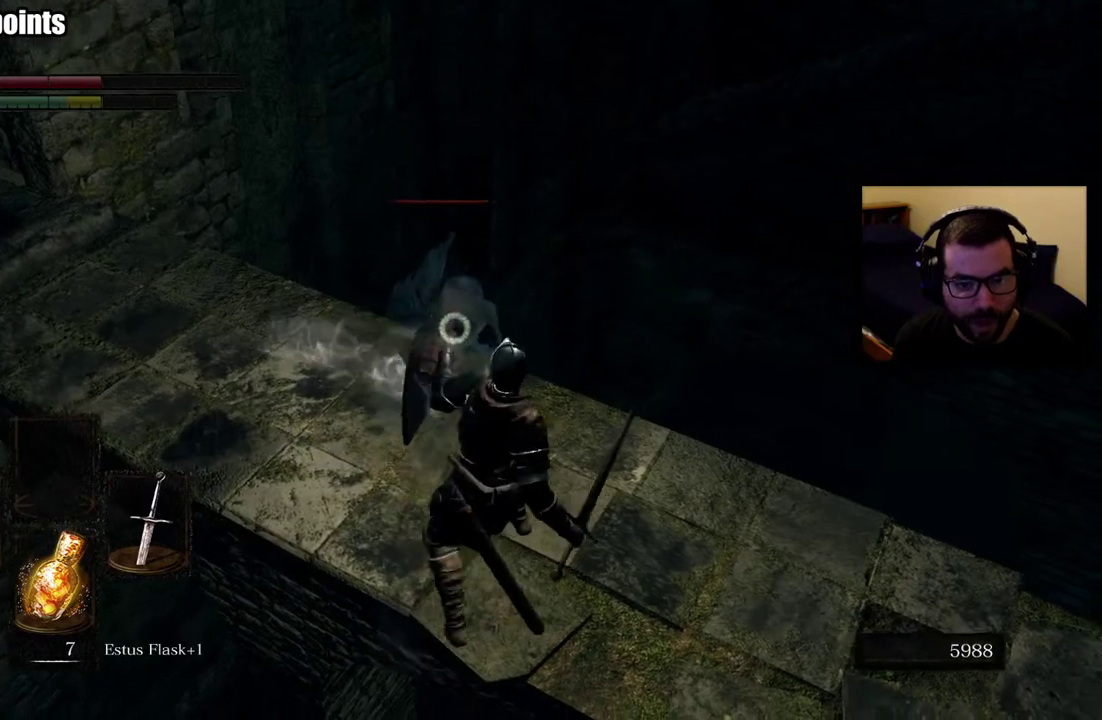
{"buttons": [], "left_stick": "down", "right_stick": "center", "events": [[500, "left_stick", "down"]]}
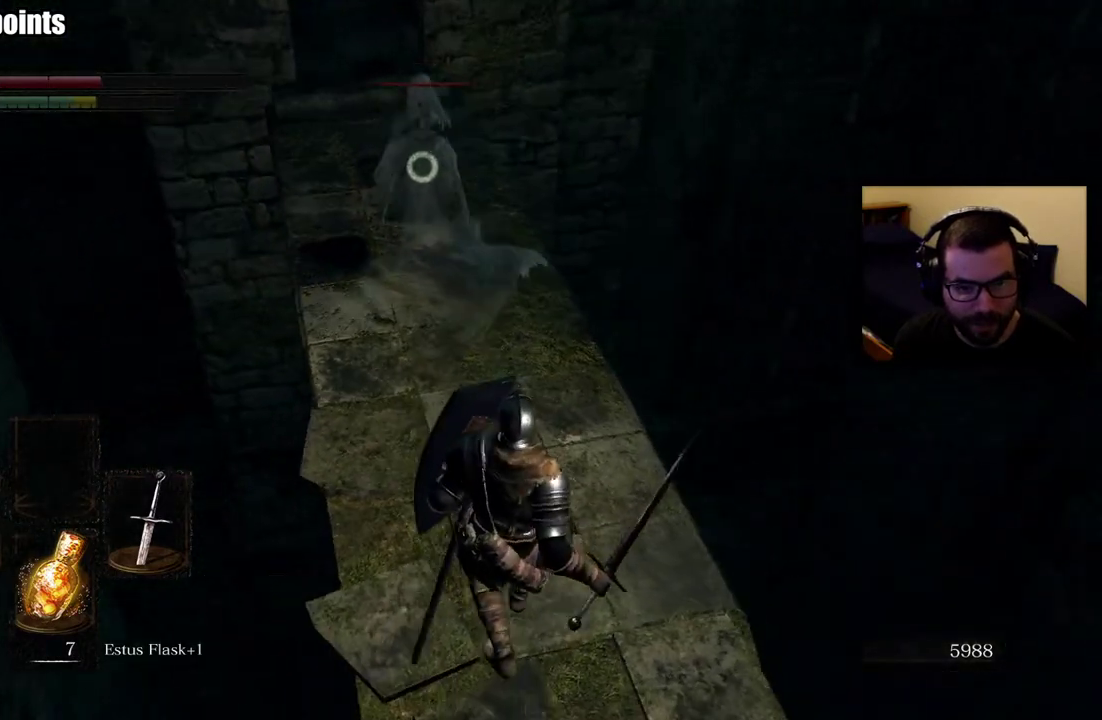
{"buttons": [], "left_stick": "down", "right_stick": "center", "events": []}
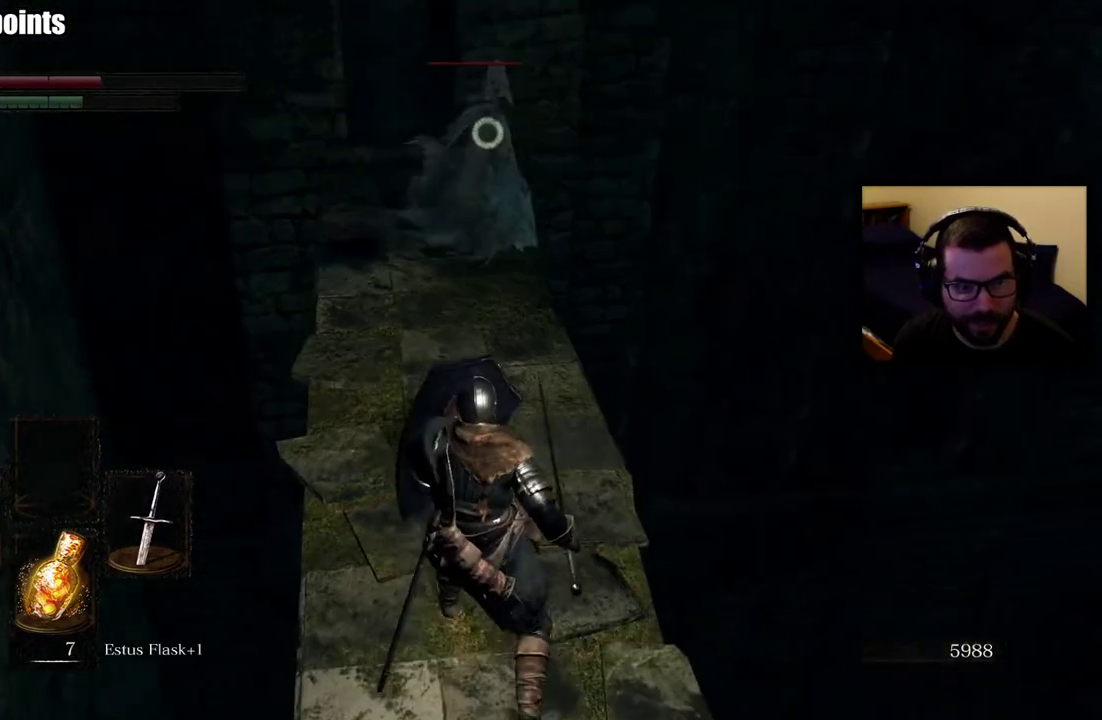
{"buttons": [], "left_stick": "down", "right_stick": "center", "events": []}
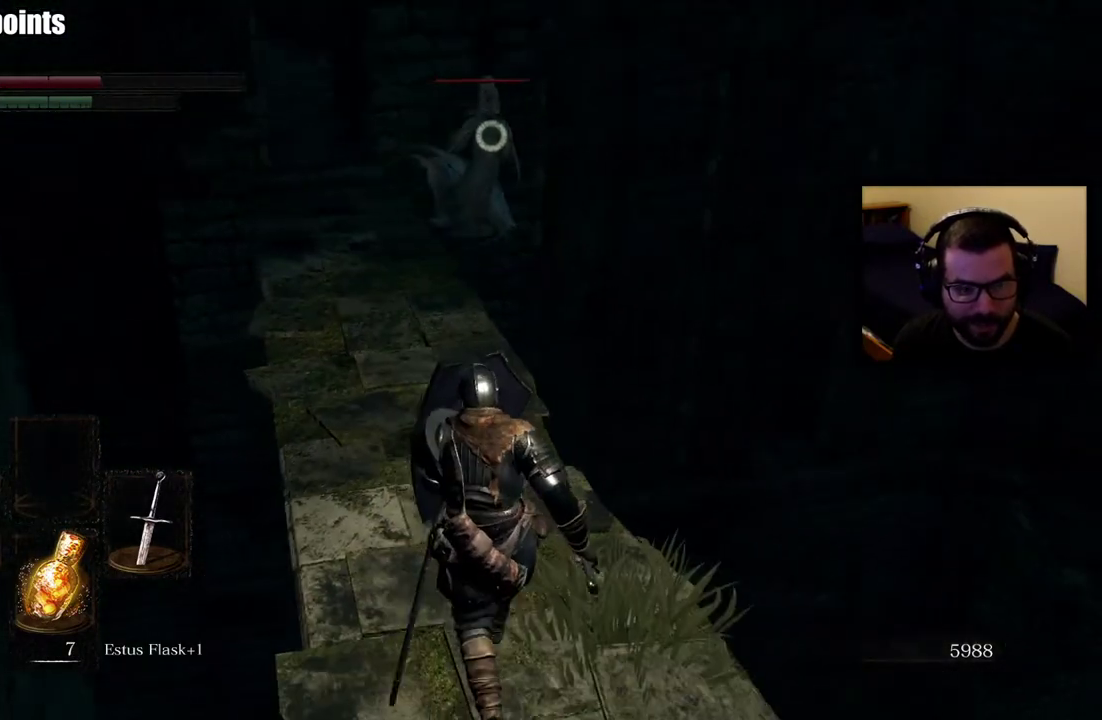
{"buttons": [], "left_stick": "center", "right_stick": "center", "events": [[83, "SQUARE", "down"], [83, "left_stick", "down-right"], [183, "SQUARE", "up"], [400, "left_stick", "center"]]}
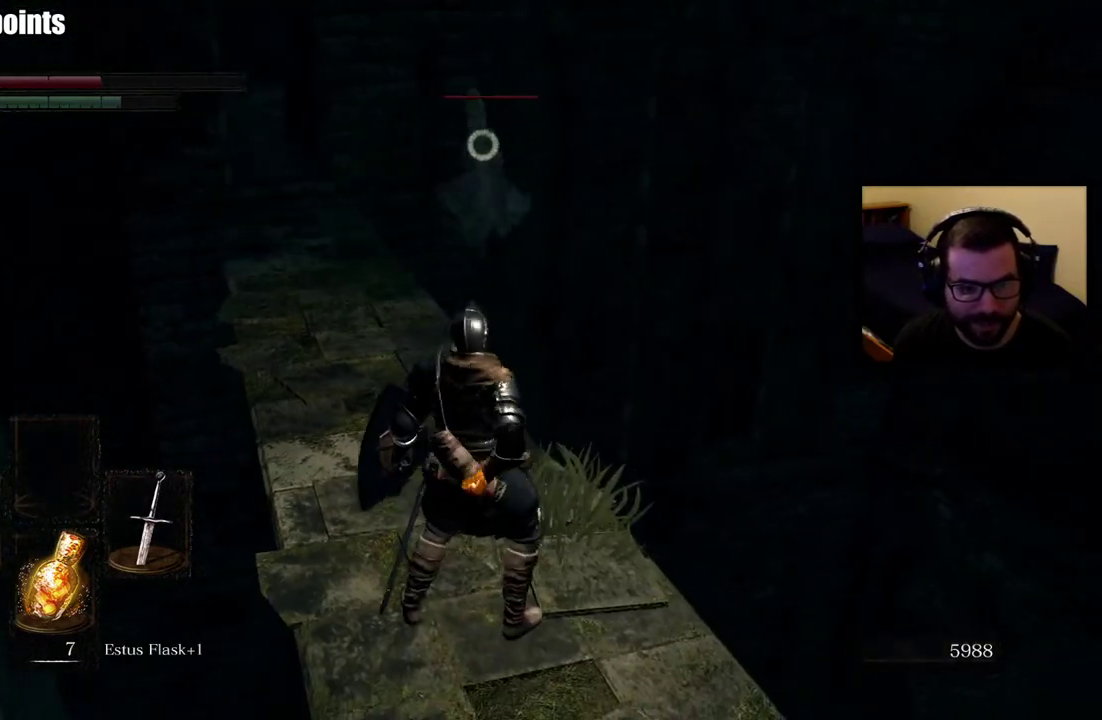
{"buttons": ["DPAD_DOWN"], "left_stick": "center", "right_stick": "center", "events": [[50, "DPAD_DOWN", "down"], [167, "DPAD_DOWN", "up"], [450, "DPAD_DOWN", "down"]]}
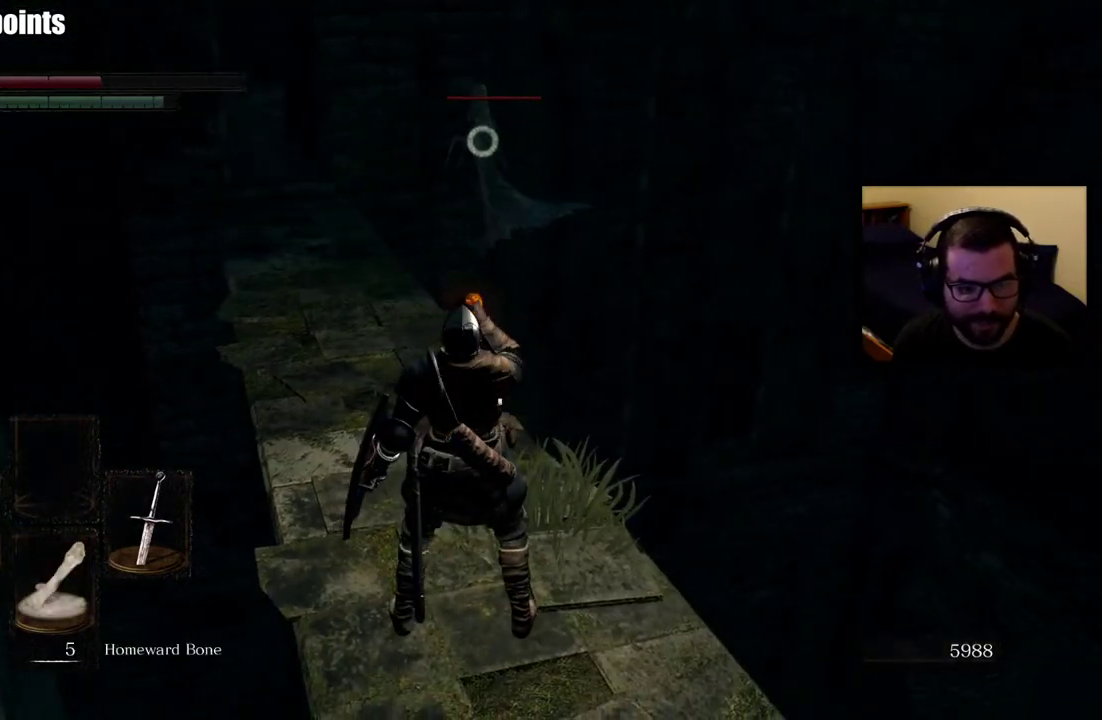
{"buttons": ["DPAD_DOWN"], "left_stick": "center", "right_stick": "center", "events": [[83, "DPAD_DOWN", "up"], [433, "DPAD_DOWN", "down"]]}
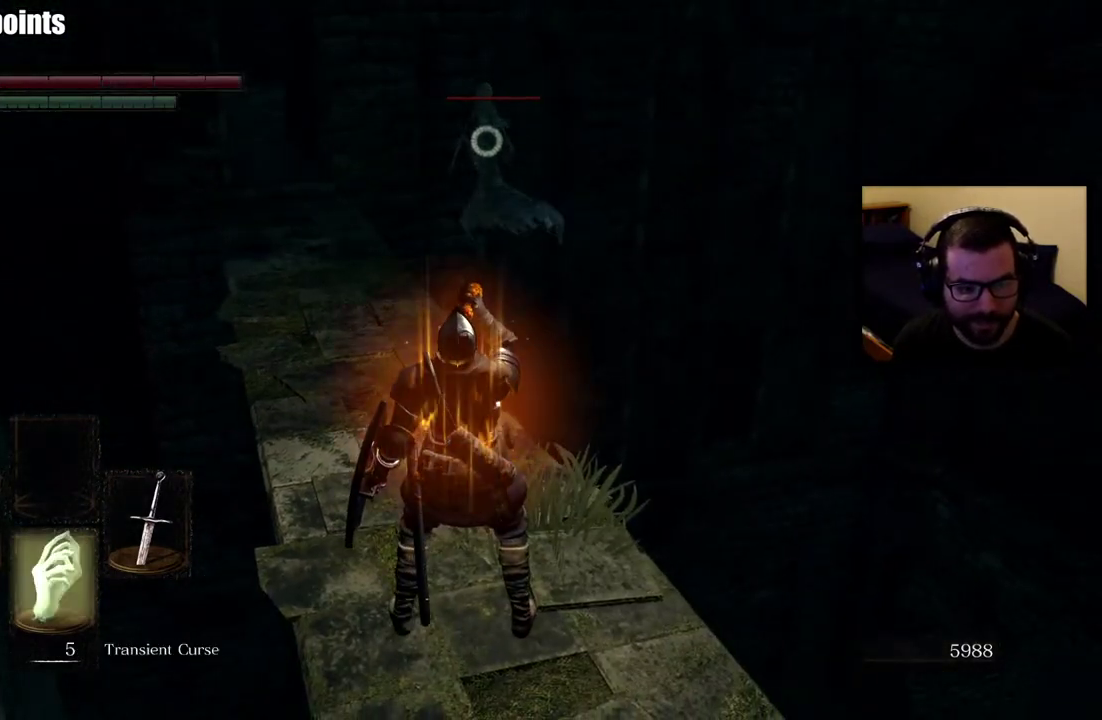
{"buttons": [], "left_stick": "down-right", "right_stick": "center", "events": [[50, "DPAD_DOWN", "up"], [450, "left_stick", "down-right"]]}
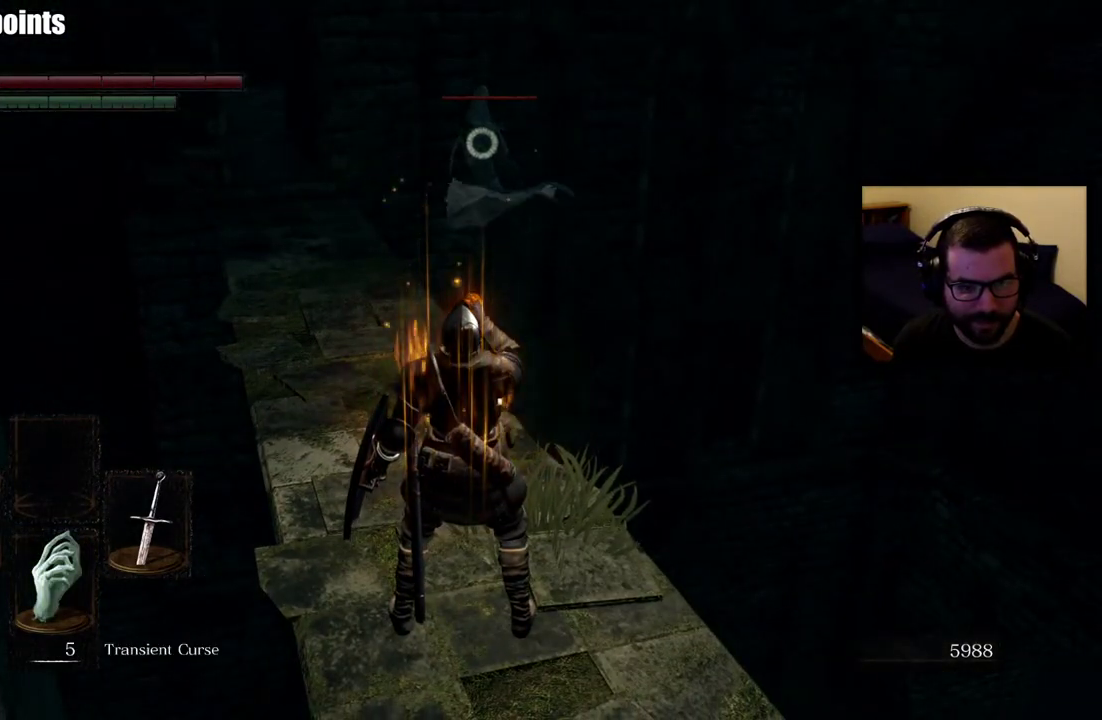
{"buttons": ["SQUARE"], "left_stick": "center", "right_stick": "center", "events": [[183, "left_stick", "down"], [367, "SQUARE", "down"], [450, "left_stick", "center"]]}
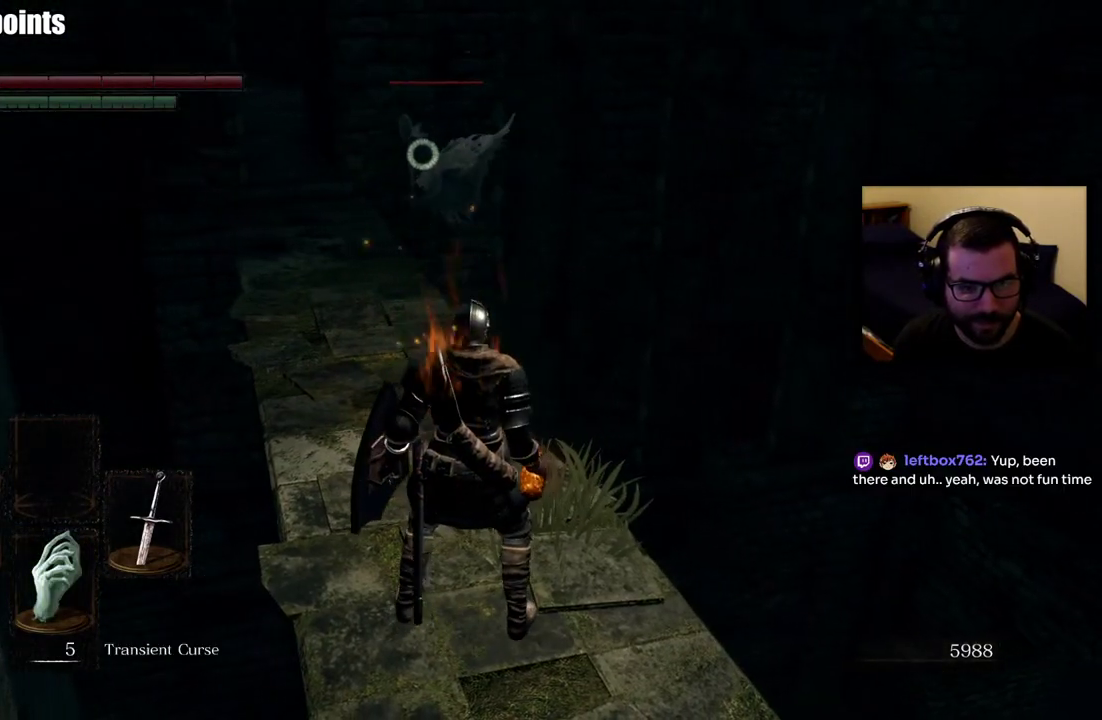
{"buttons": [], "left_stick": "center", "right_stick": "center", "events": [[133, "SQUARE", "up"]]}
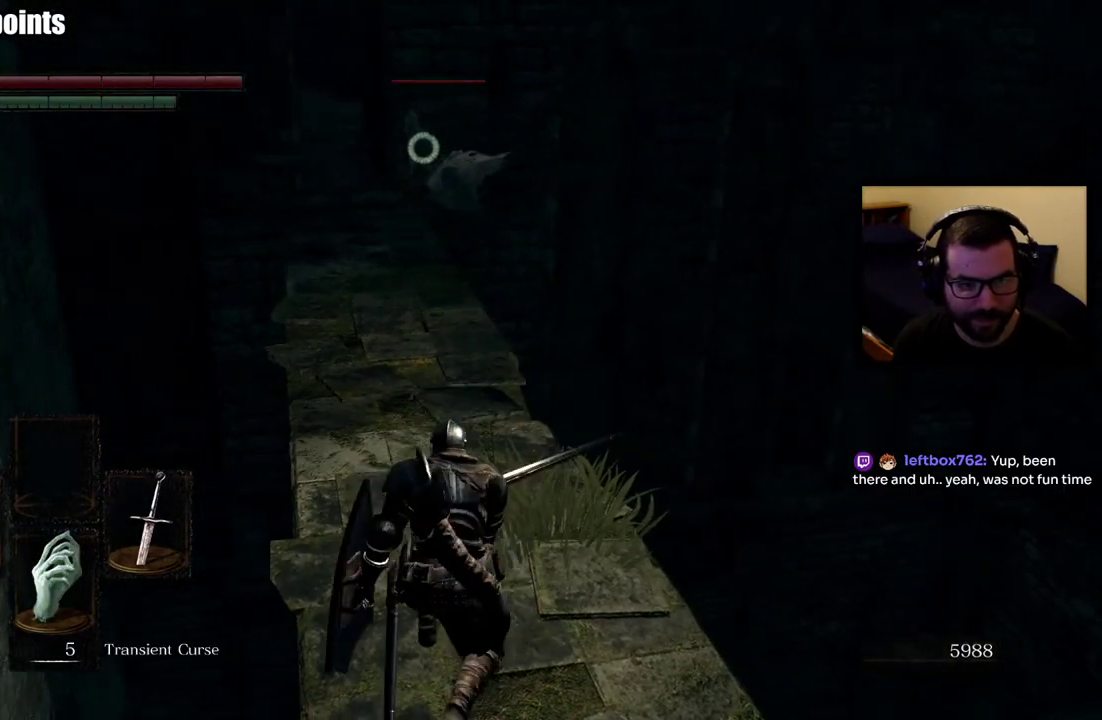
{"buttons": [], "left_stick": "center", "right_stick": "center", "events": []}
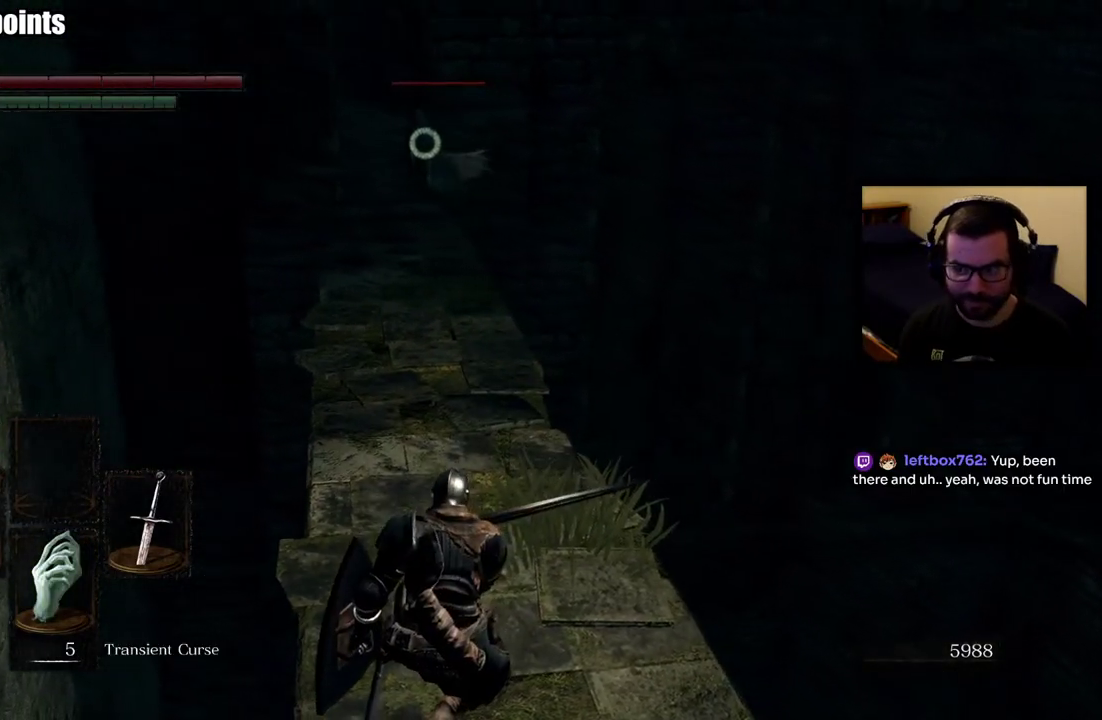
{"buttons": ["DPAD_DOWN"], "left_stick": "center", "right_stick": "center", "events": [[400, "DPAD_DOWN", "down"]]}
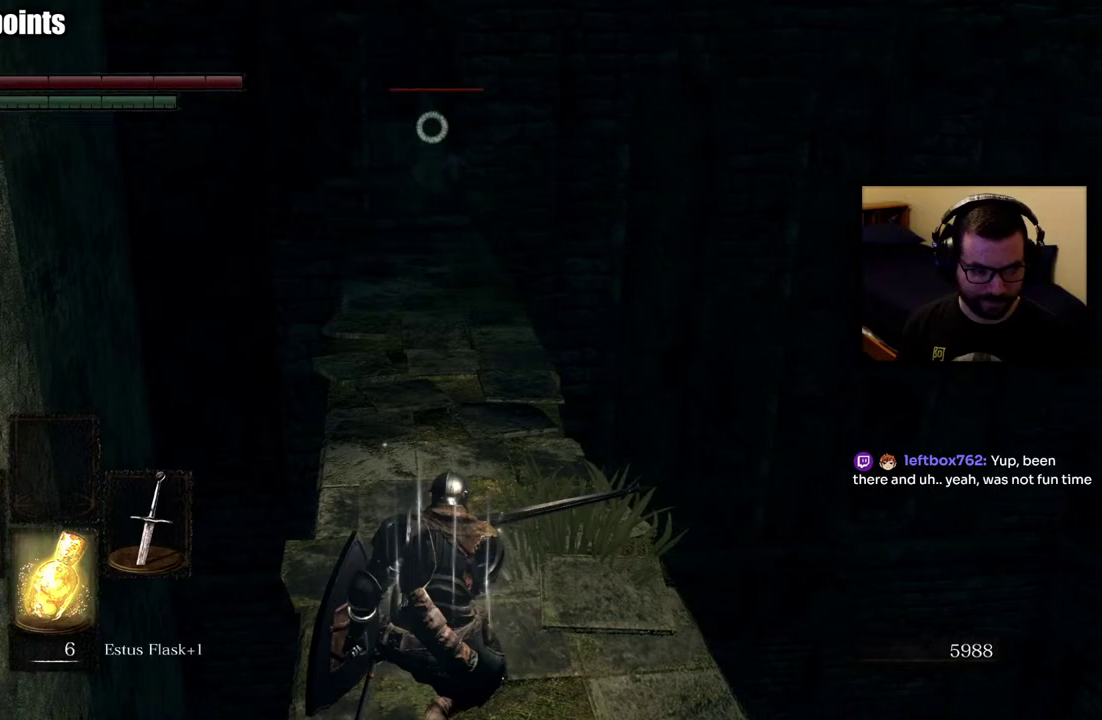
{"buttons": [], "left_stick": "up", "right_stick": "center", "events": [[17, "DPAD_DOWN", "up"], [450, "left_stick", "up"]]}
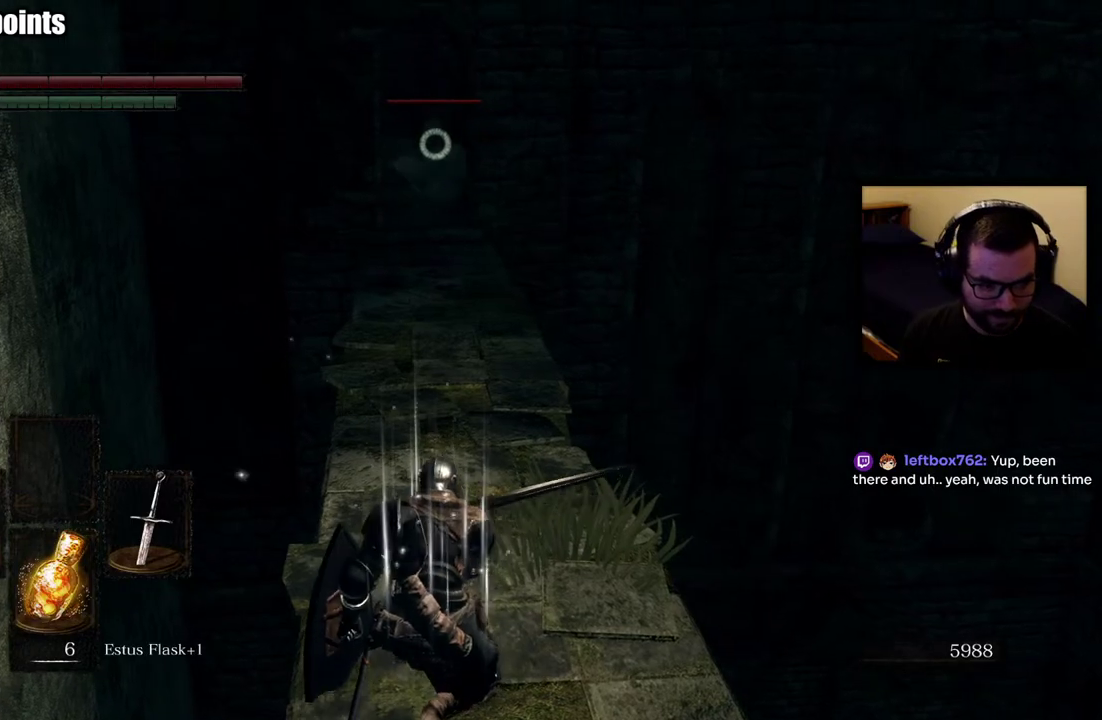
{"buttons": [], "left_stick": "up", "right_stick": "center", "events": [[317, "right_stick", "up"], [433, "right_stick", "center"]]}
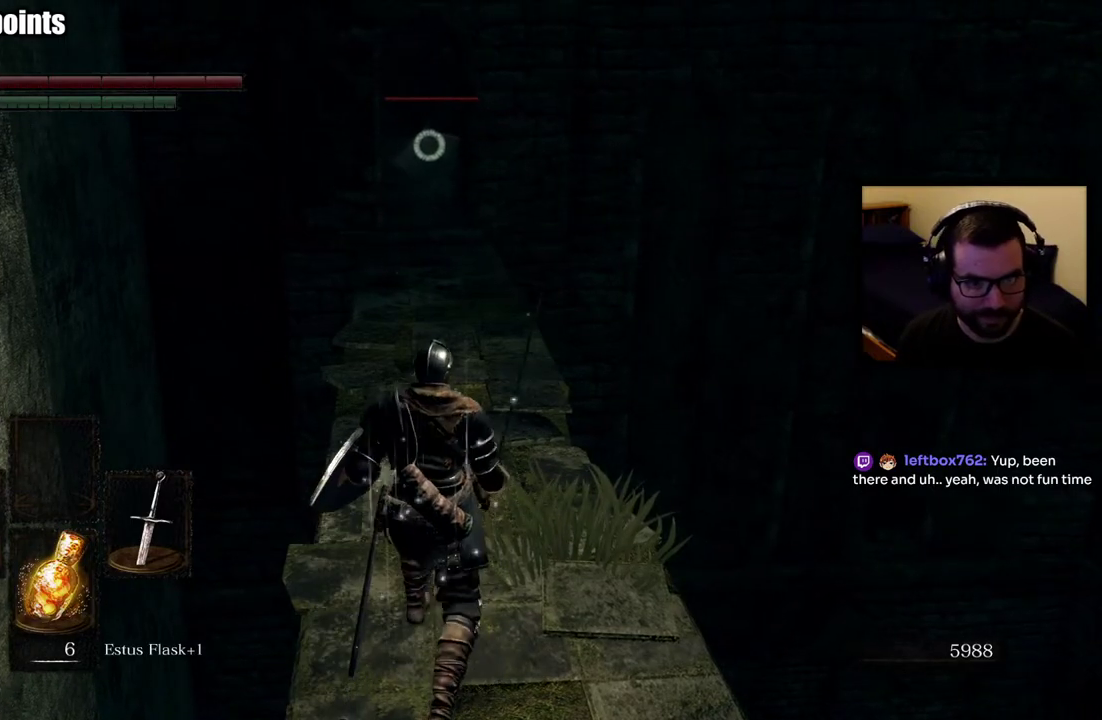
{"buttons": [], "left_stick": "up", "right_stick": "center", "events": []}
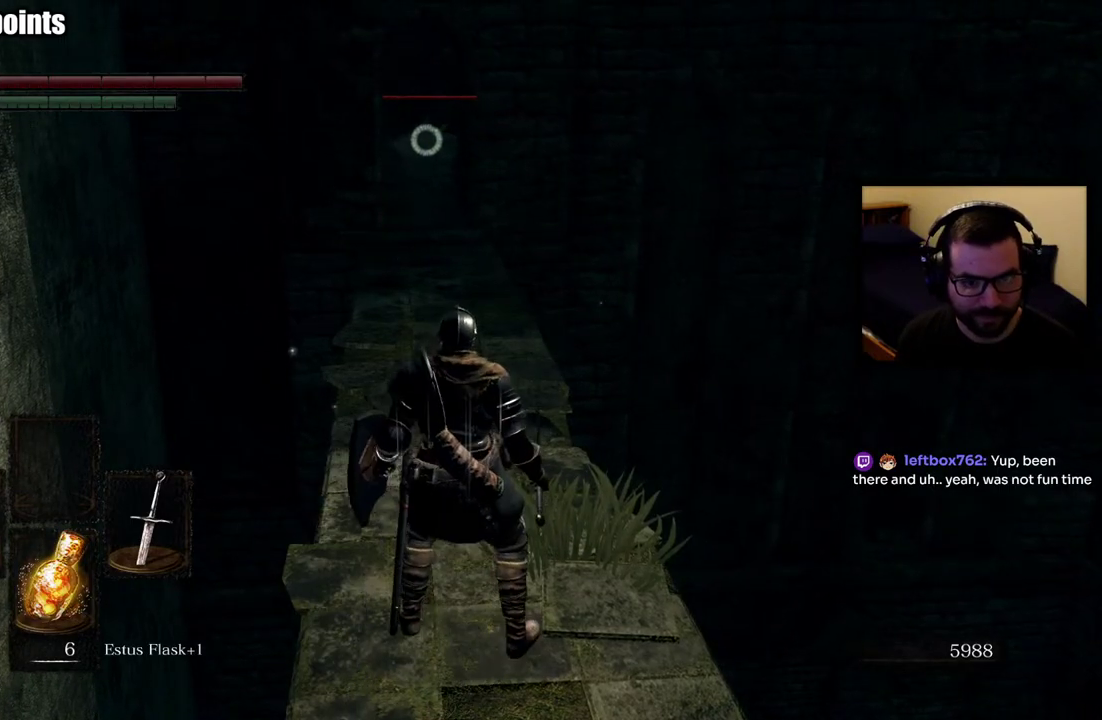
{"buttons": [], "left_stick": "up", "right_stick": "center", "events": []}
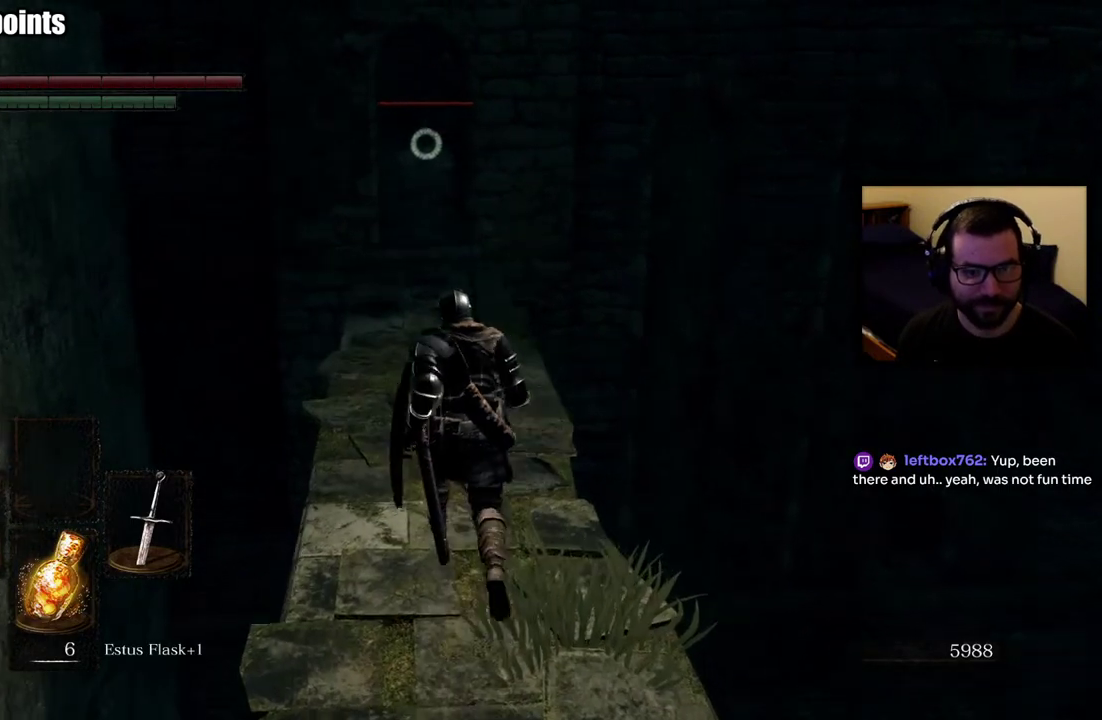
{"buttons": ["CIRCLE"], "left_stick": "up", "right_stick": "center", "events": [[83, "CIRCLE", "down"]]}
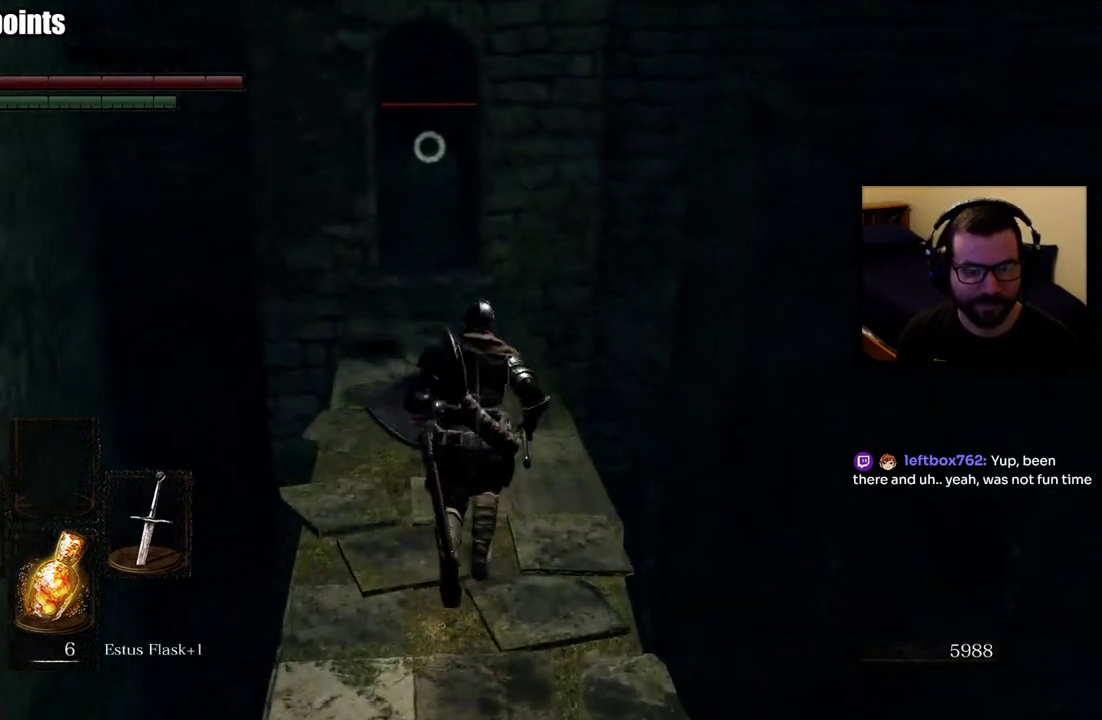
{"buttons": ["CIRCLE"], "left_stick": "up", "right_stick": "center", "events": []}
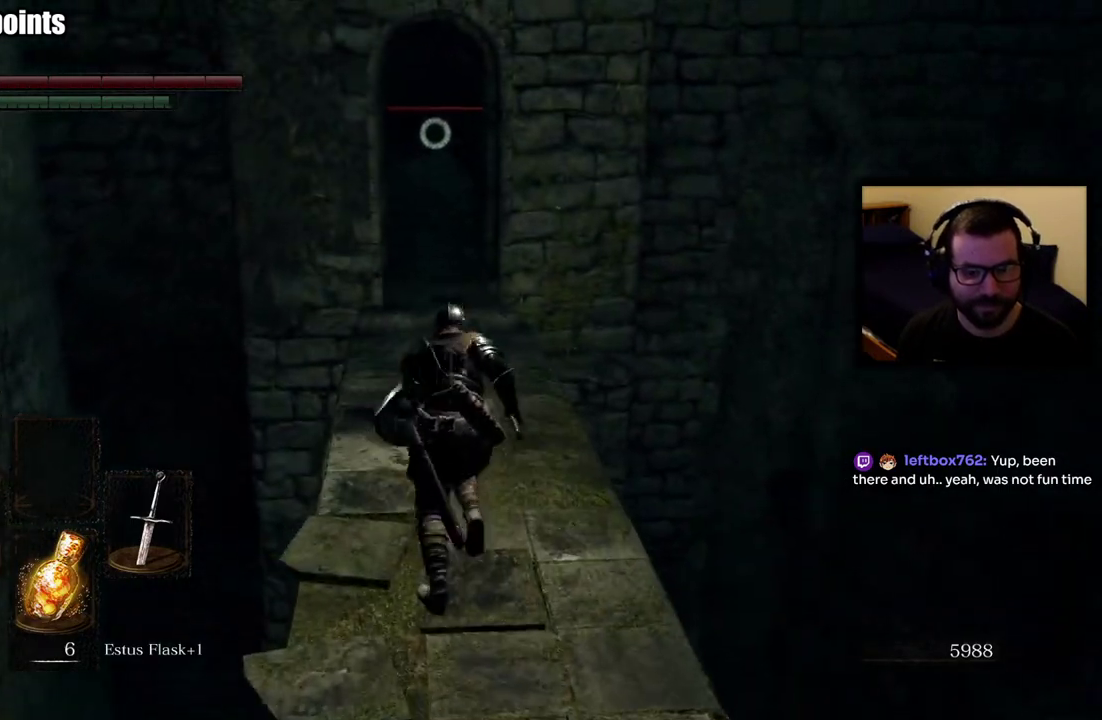
{"buttons": ["CIRCLE"], "left_stick": "up", "right_stick": "center", "events": []}
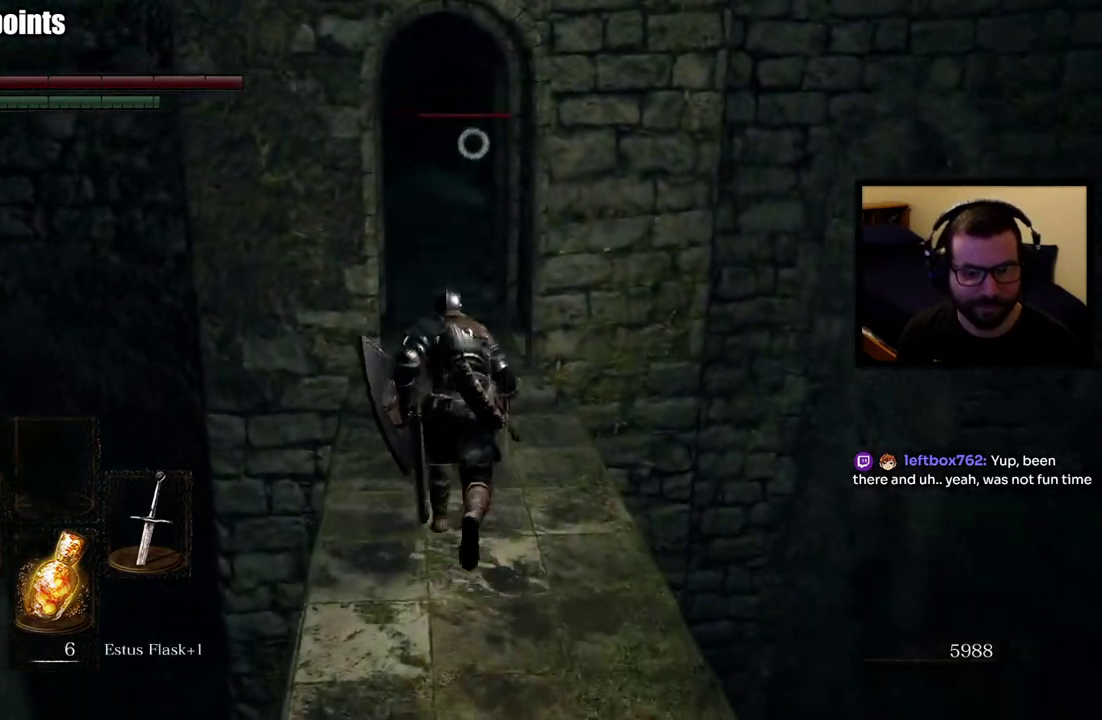
{"buttons": [], "left_stick": "up", "right_stick": "center", "events": [[33, "CIRCLE", "up"]]}